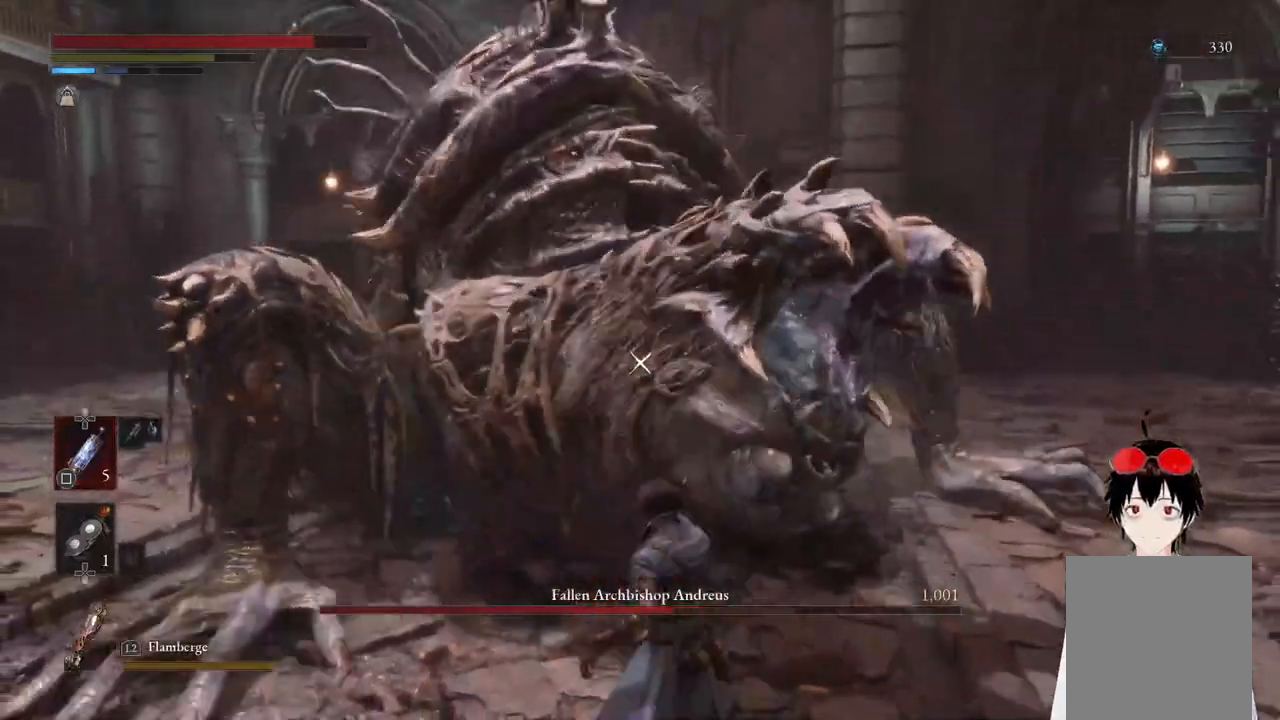
Gameplay with a controller (PlayStation layout); each line is a JSON object with the inputs held at the frame after it. "events" lists button and stick changes between this image and that frame as [ms after this image, input, new state], when the widget could be followed in between.
{"buttons": [], "left_stick": "down-right", "right_stick": "center", "events": []}
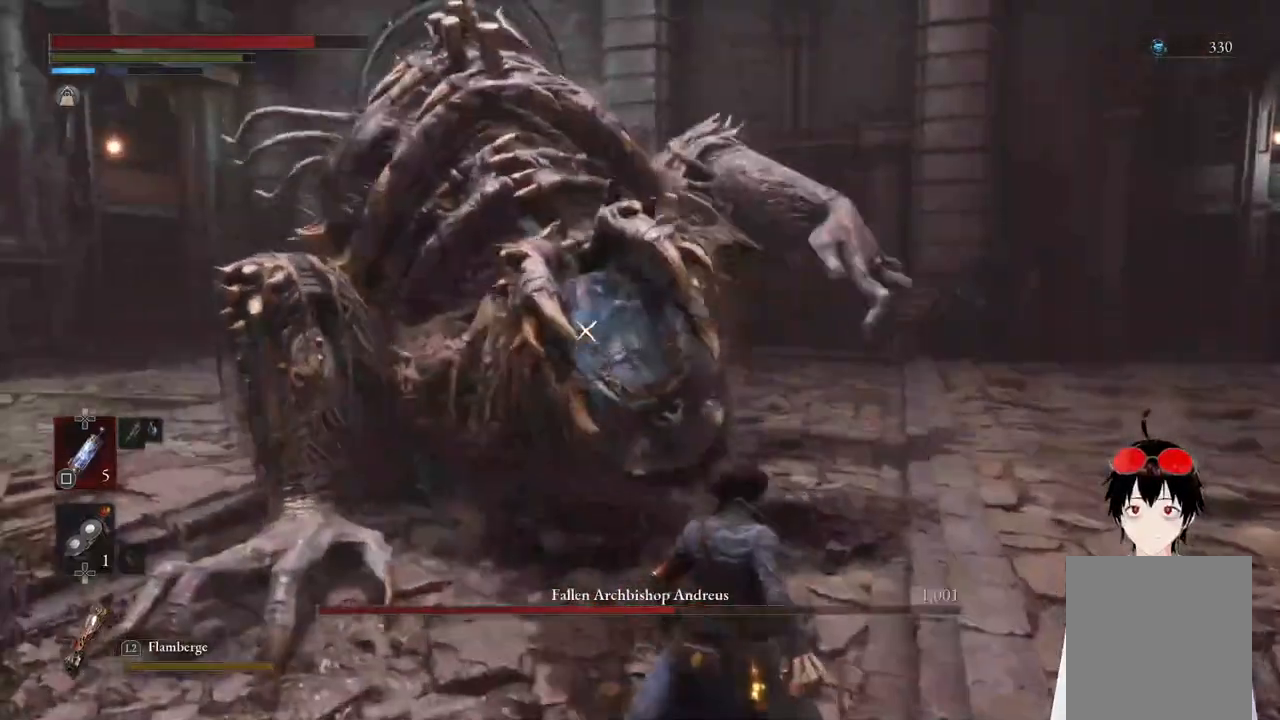
{"buttons": [], "left_stick": "up-right", "right_stick": "center", "events": [[83, "left_stick", "up-right"], [133, "left_stick", "up"], [233, "left_stick", "up-right"]]}
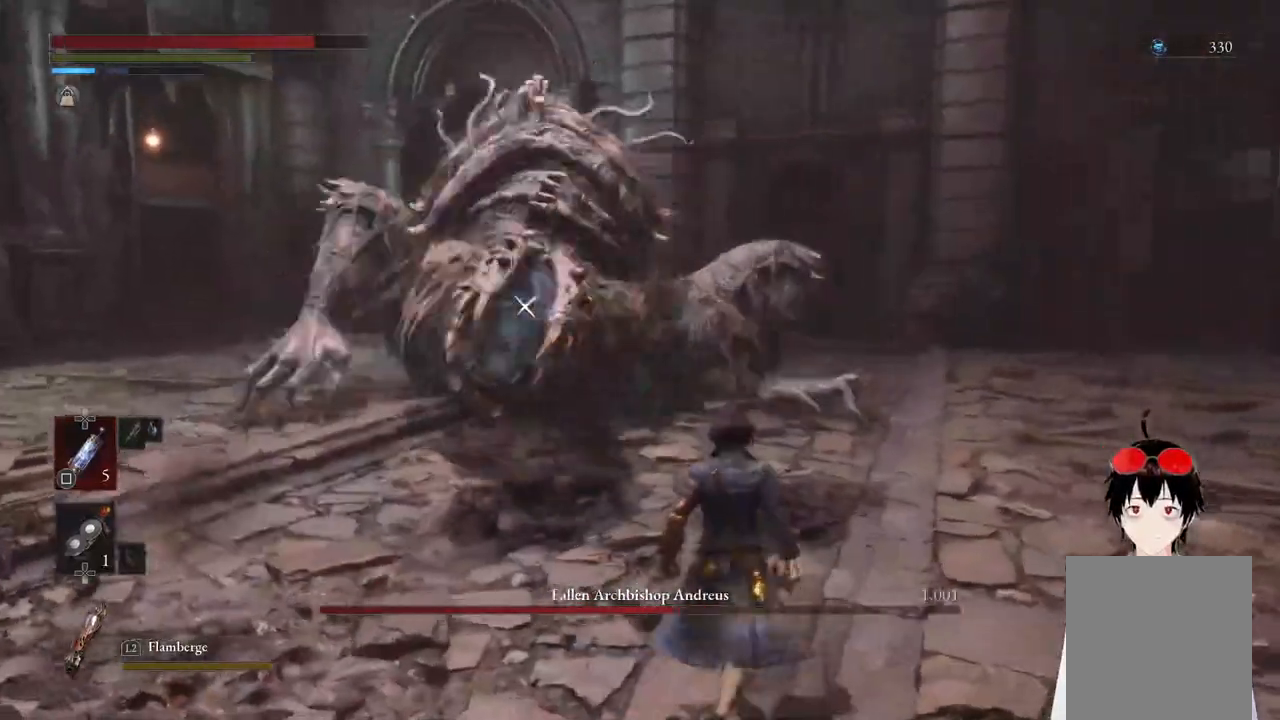
{"buttons": [], "left_stick": "up", "right_stick": "center", "events": [[117, "left_stick", "up"]]}
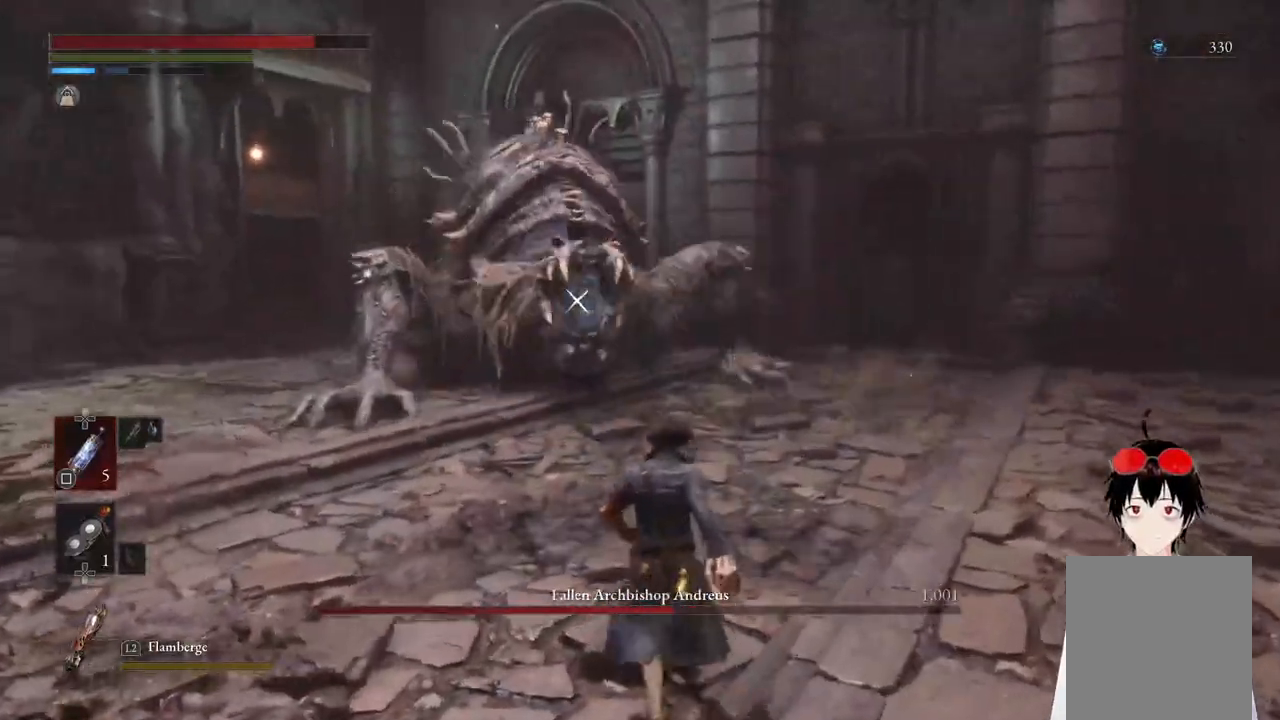
{"buttons": [], "left_stick": "up", "right_stick": "center", "events": []}
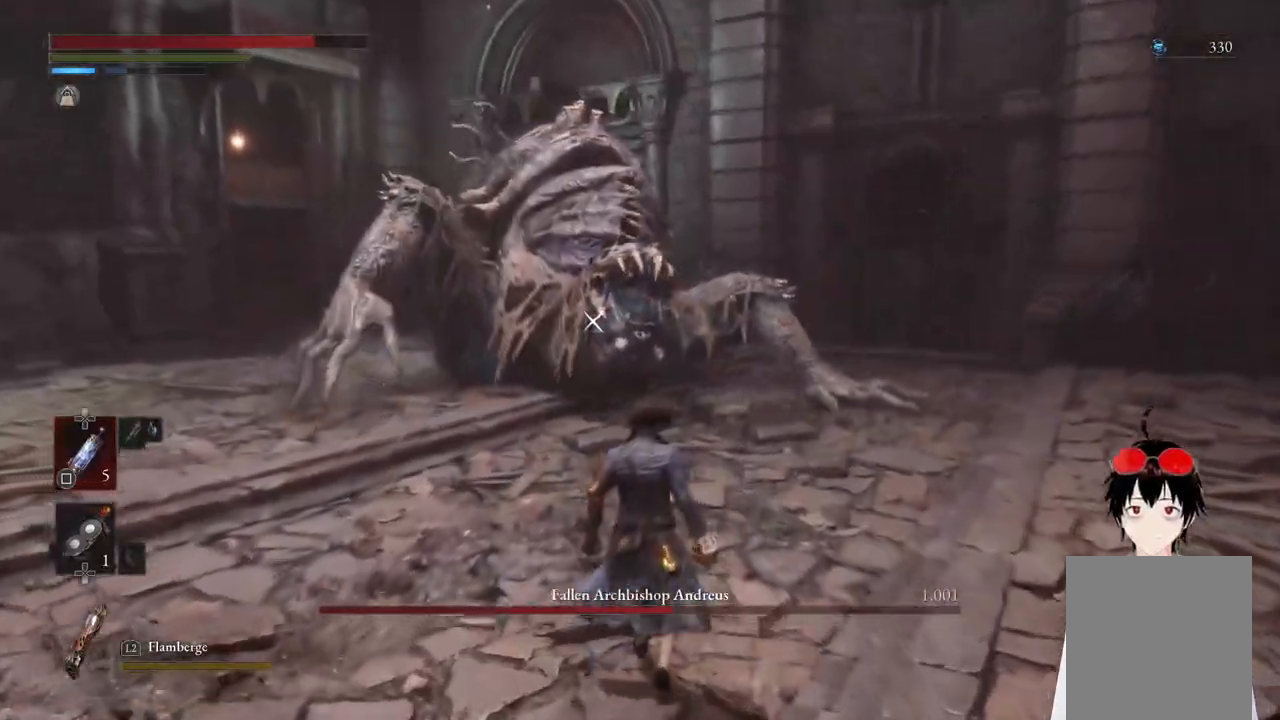
{"buttons": [], "left_stick": "up-right", "right_stick": "center", "events": [[250, "left_stick", "up-right"]]}
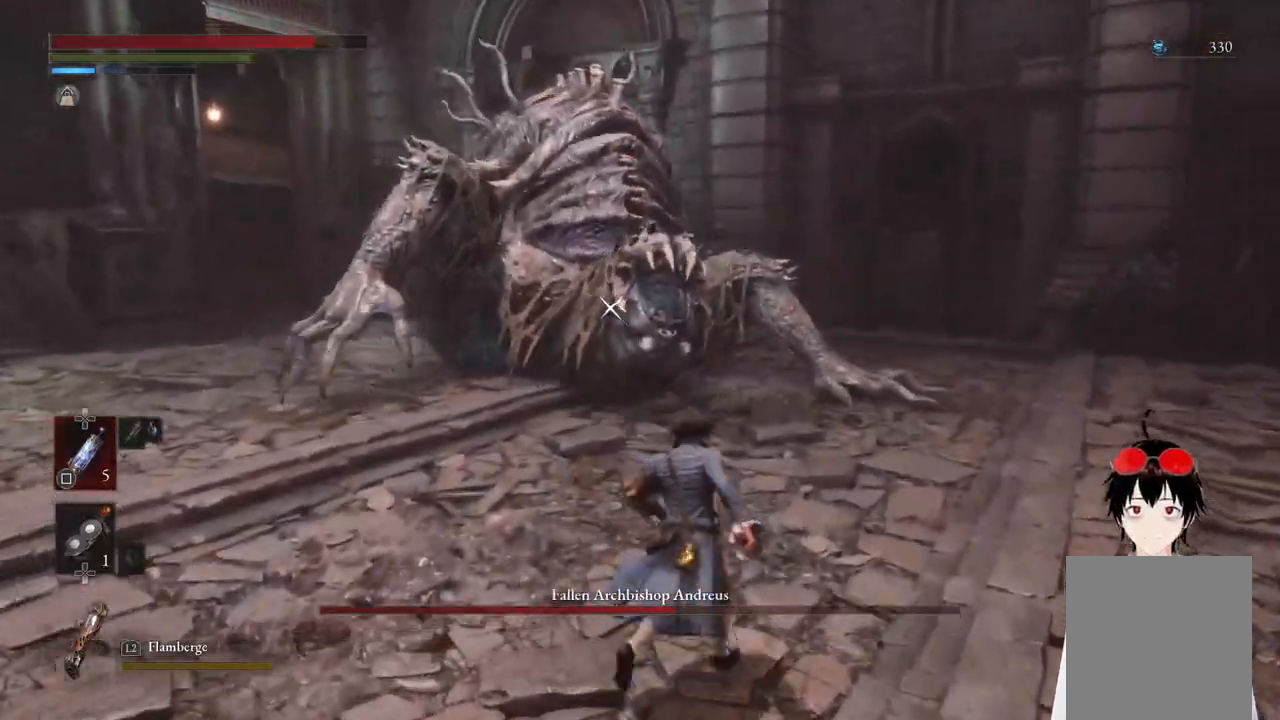
{"buttons": ["CIRCLE"], "left_stick": "up-right", "right_stick": "center", "events": [[217, "CIRCLE", "down"]]}
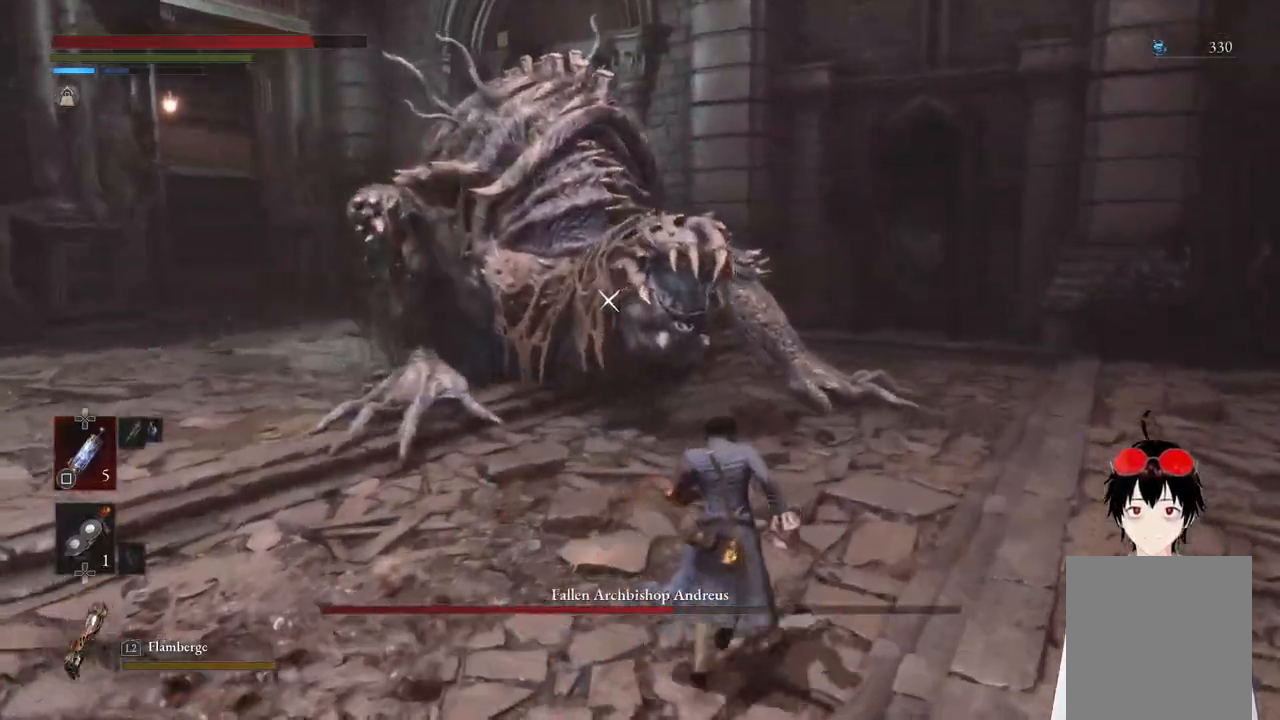
{"buttons": ["CIRCLE"], "left_stick": "up", "right_stick": "center", "events": [[300, "left_stick", "up"]]}
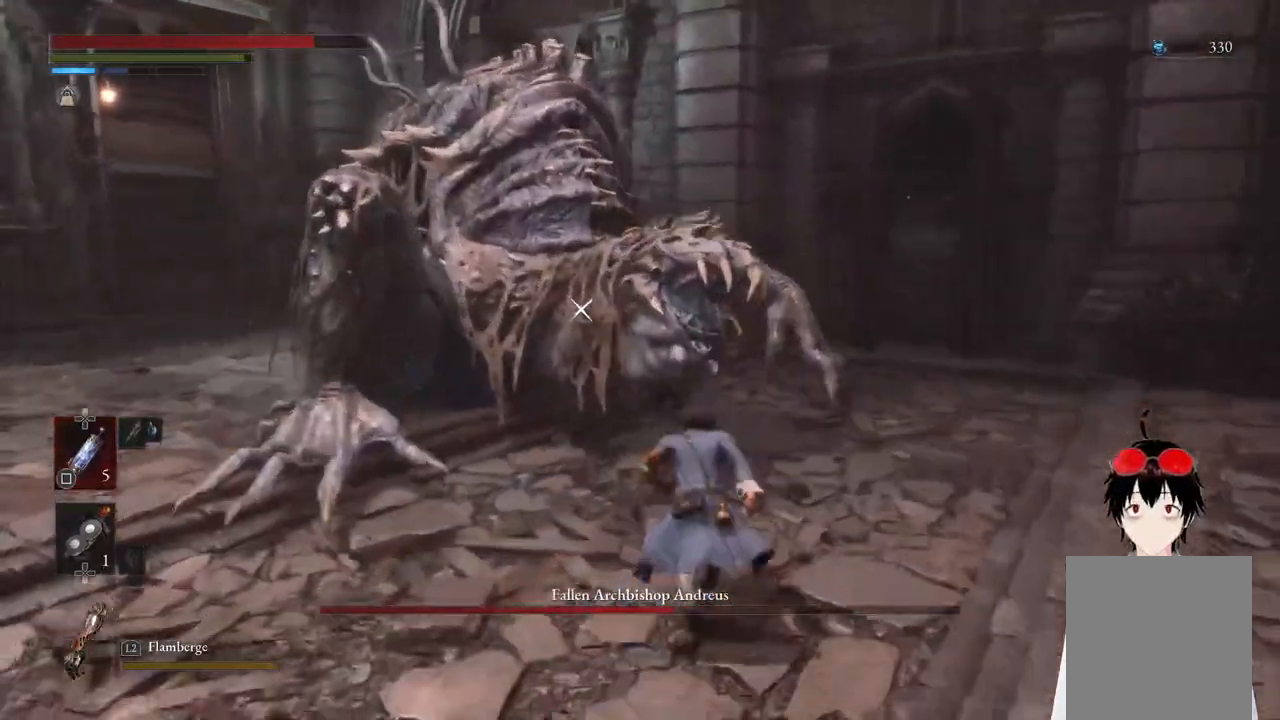
{"buttons": [], "left_stick": "center", "right_stick": "center", "events": [[133, "R1", "down"], [300, "R1", "up"], [317, "CIRCLE", "up"], [317, "left_stick", "center"]]}
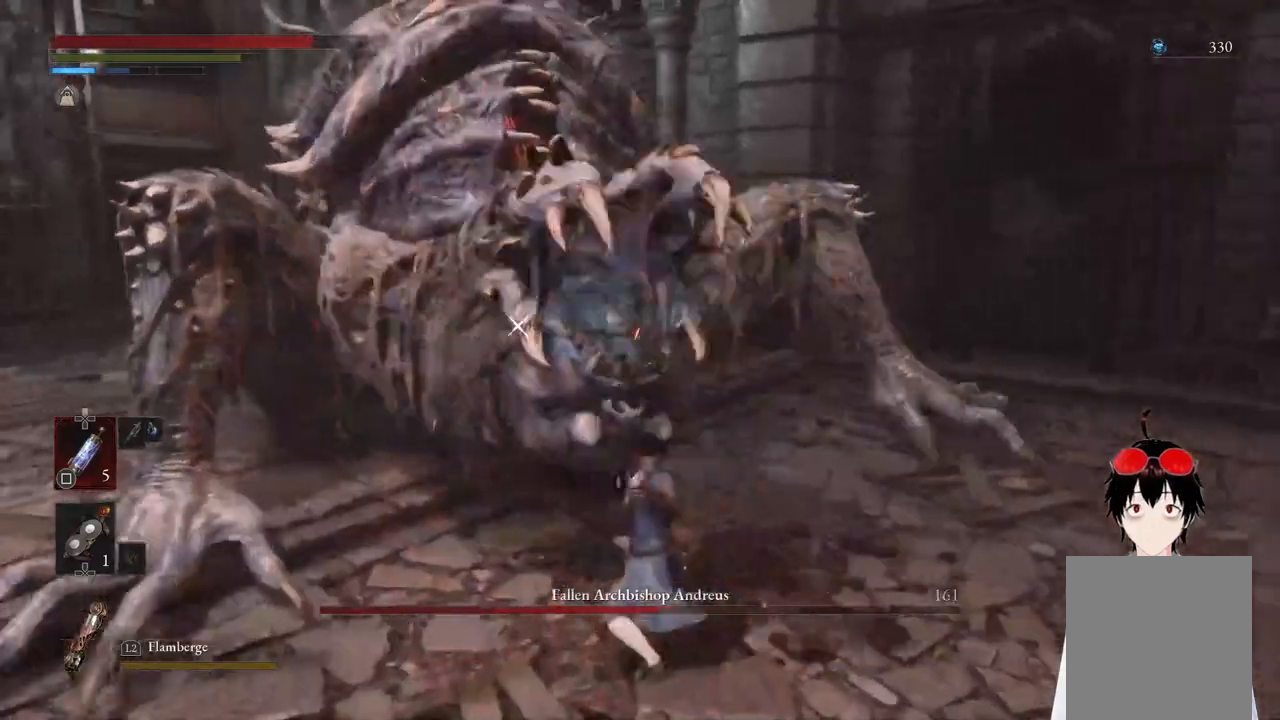
{"buttons": [], "left_stick": "down-left", "right_stick": "center", "events": [[233, "left_stick", "down"], [500, "left_stick", "down-left"]]}
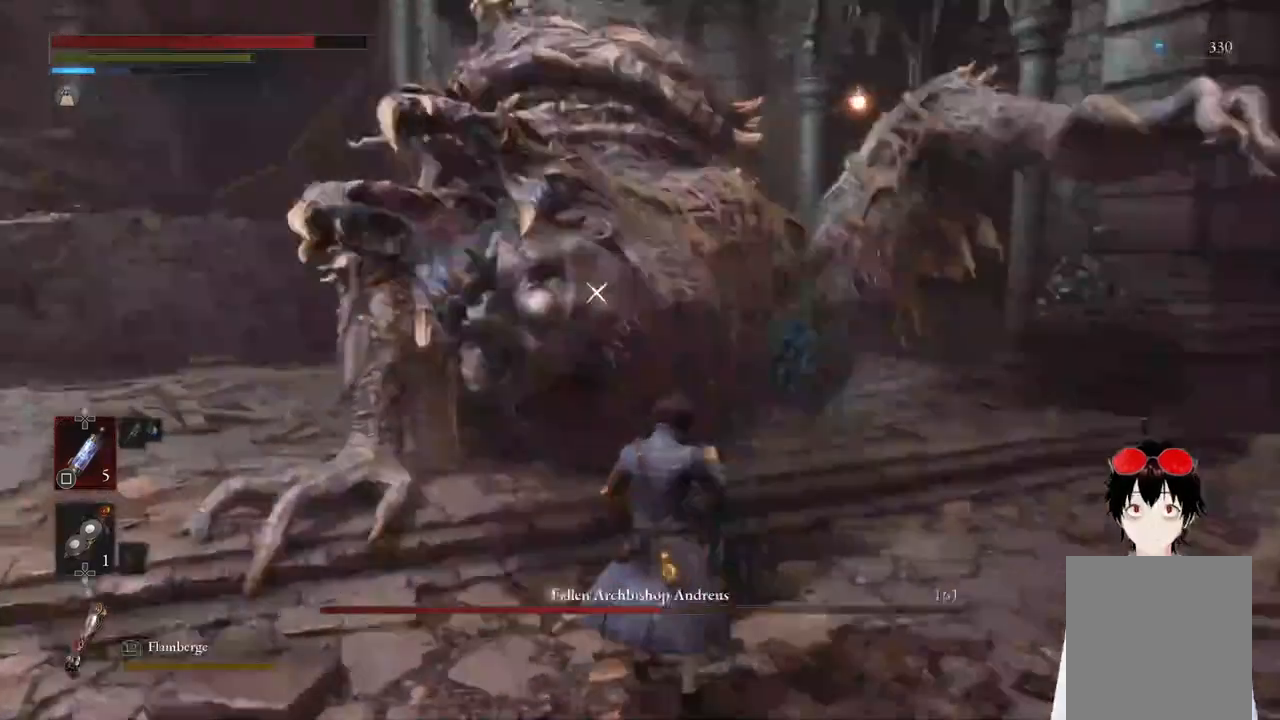
{"buttons": [], "left_stick": "down-left", "right_stick": "center", "events": []}
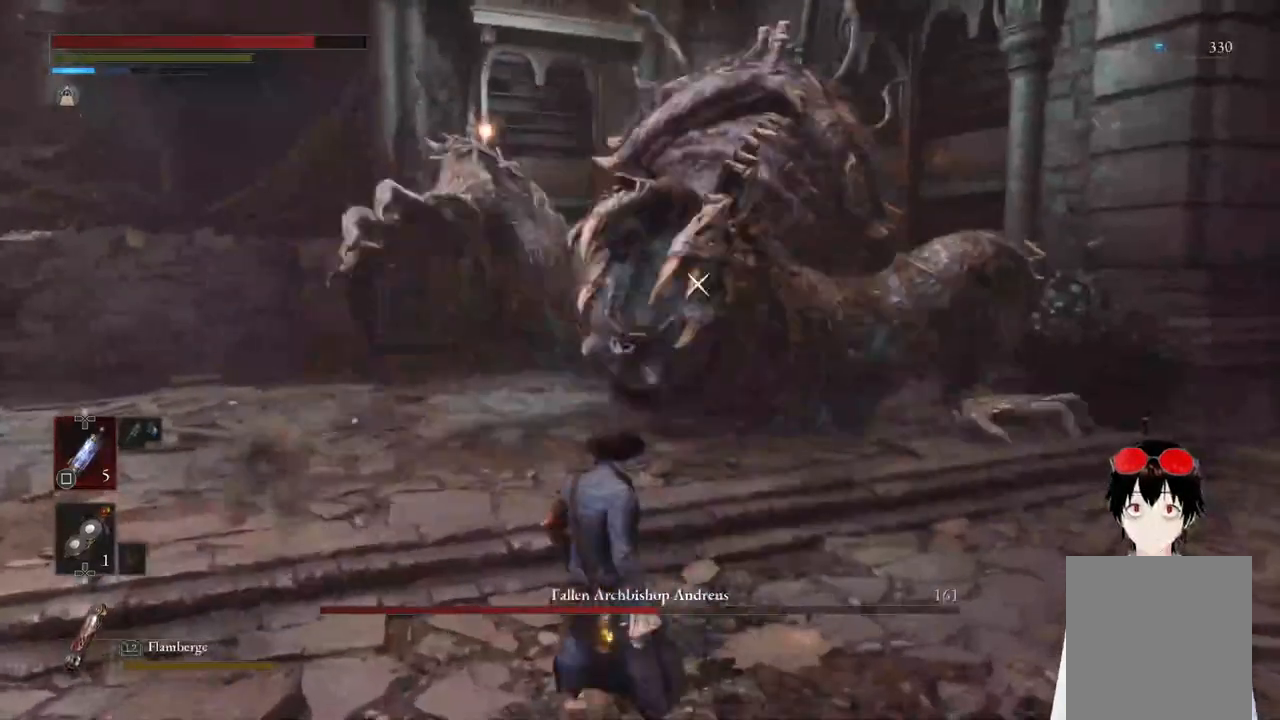
{"buttons": [], "left_stick": "up-left", "right_stick": "center", "events": [[133, "left_stick", "center"], [417, "left_stick", "up-left"]]}
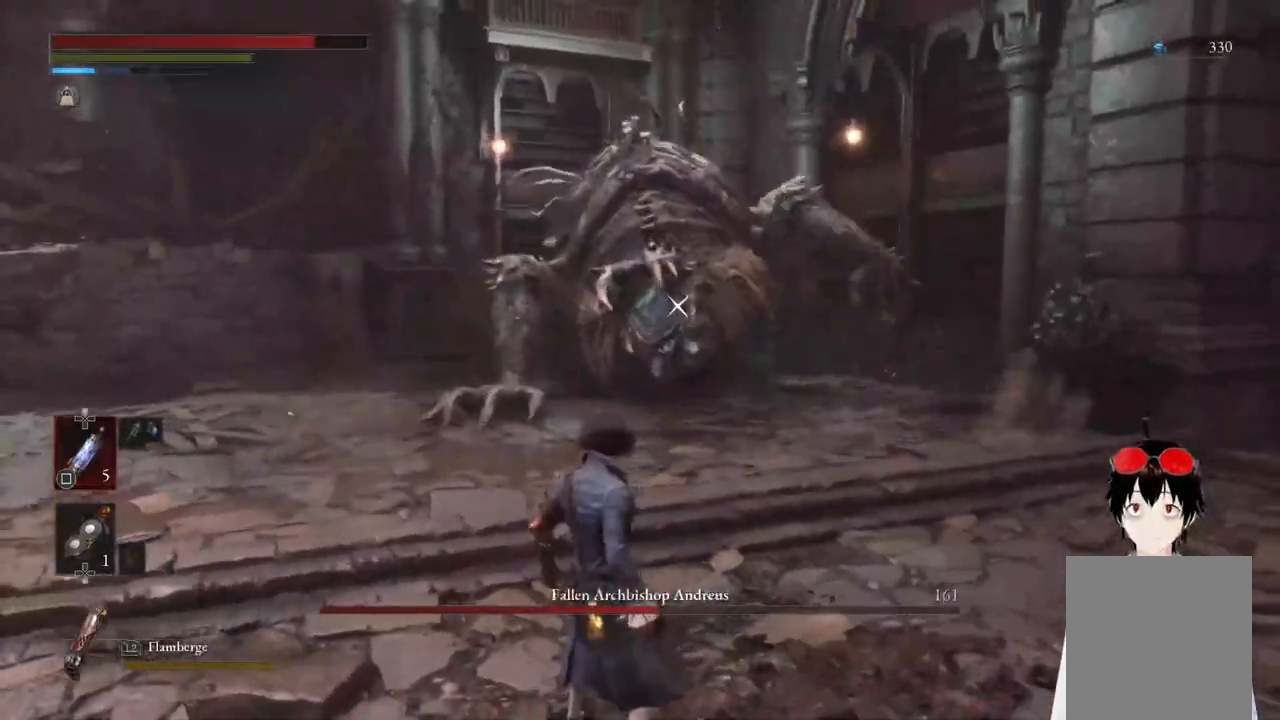
{"buttons": [], "left_stick": "up", "right_stick": "center", "events": [[117, "left_stick", "up"]]}
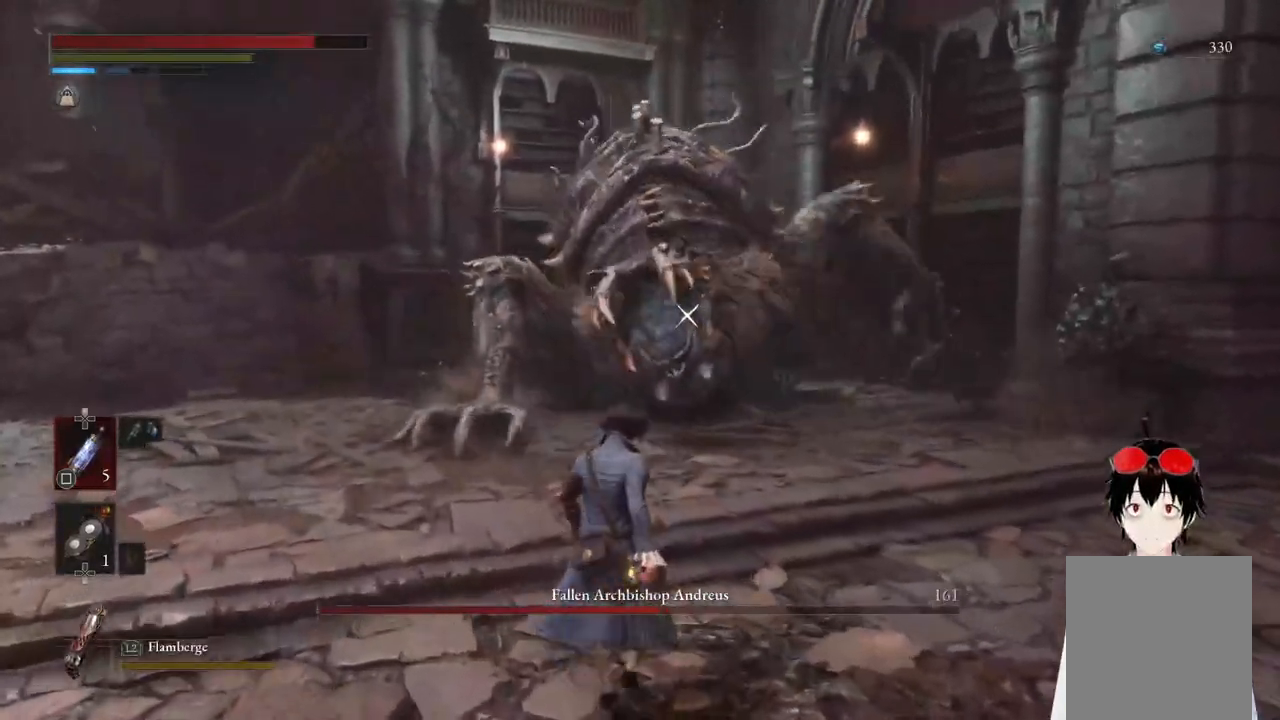
{"buttons": [], "left_stick": "center", "right_stick": "center", "events": [[83, "left_stick", "center"], [350, "left_stick", "down"], [467, "left_stick", "center"]]}
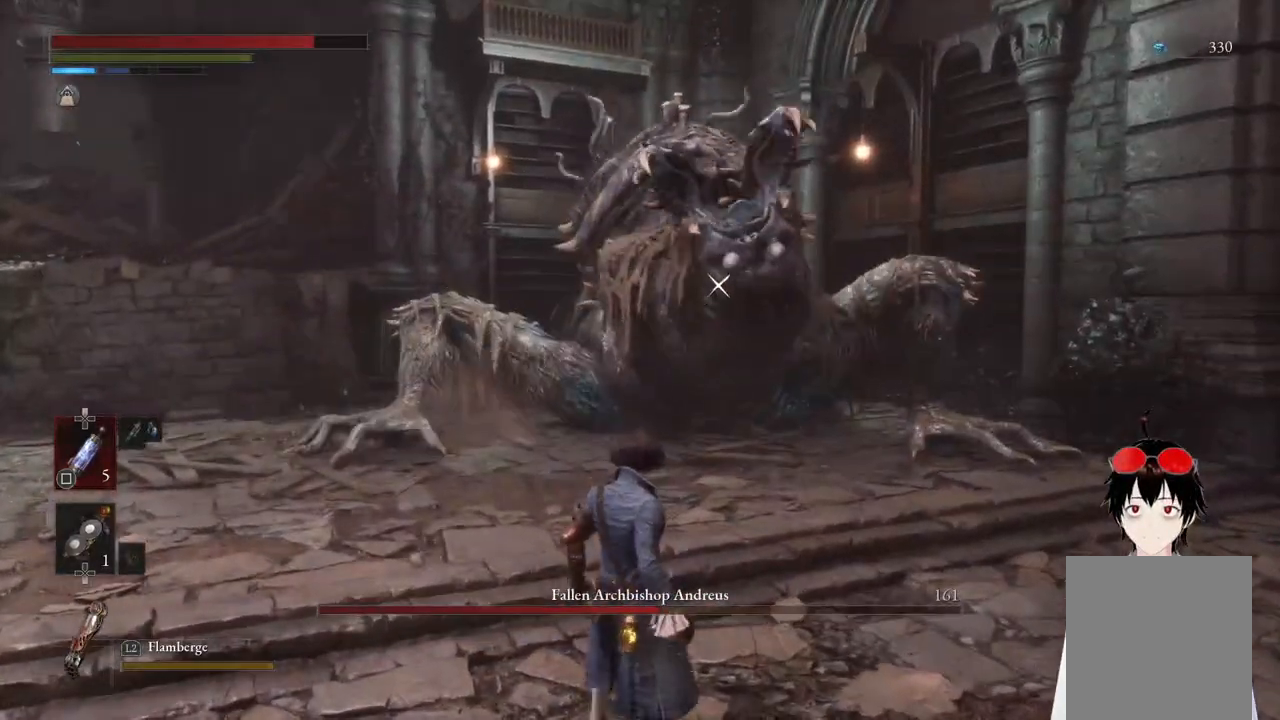
{"buttons": [], "left_stick": "up", "right_stick": "center", "events": [[117, "left_stick", "up-right"], [267, "left_stick", "center"], [450, "left_stick", "up"]]}
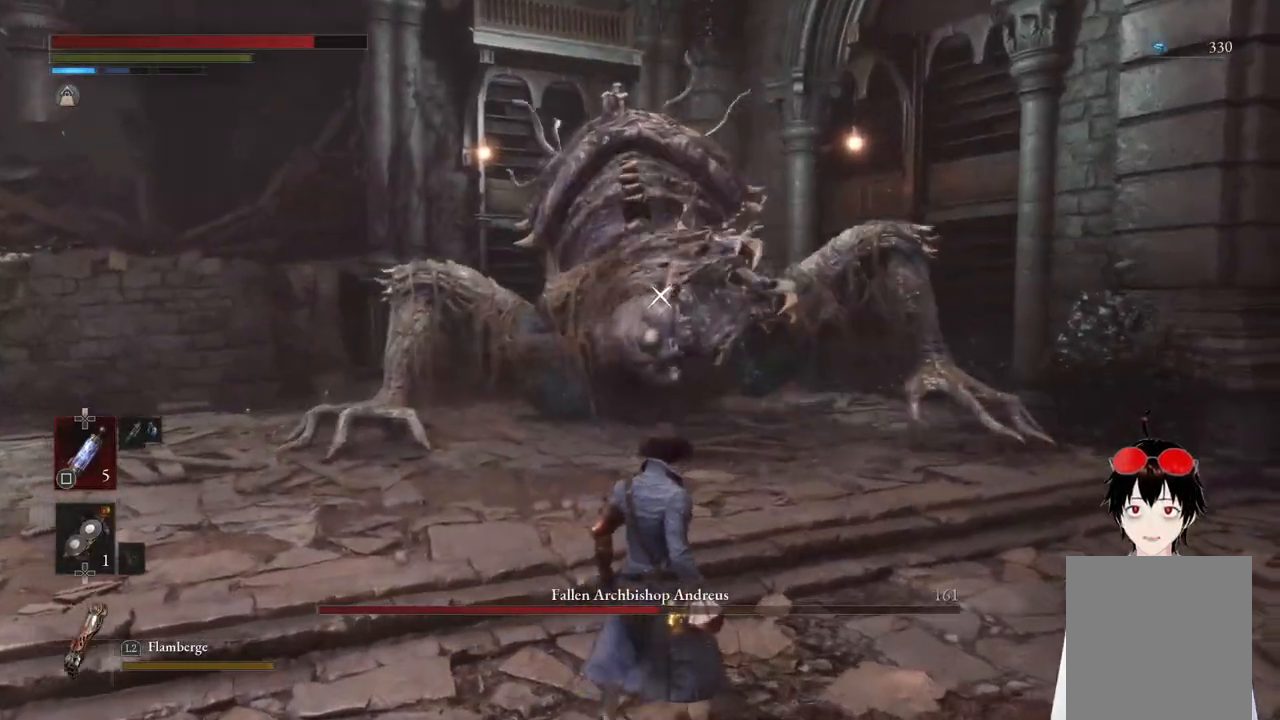
{"buttons": [], "left_stick": "up", "right_stick": "center", "events": []}
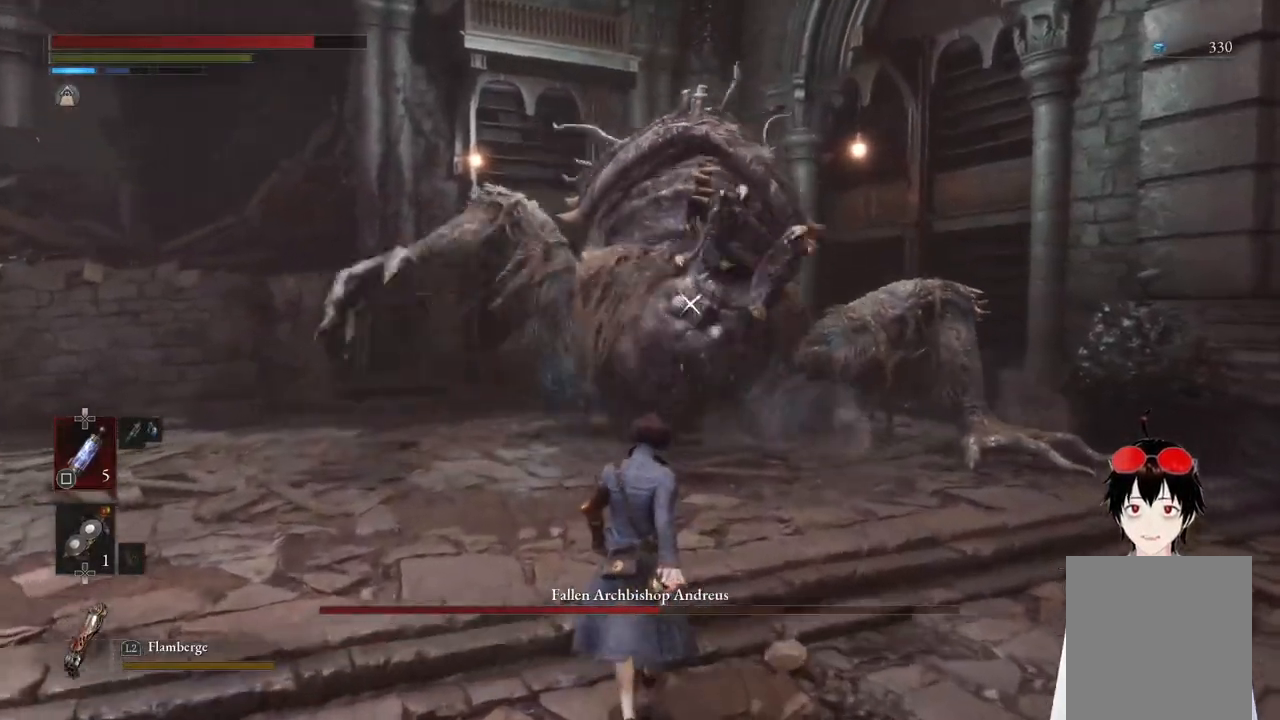
{"buttons": ["L1"], "left_stick": "center", "right_stick": "center", "events": [[300, "left_stick", "center"], [450, "L1", "down"]]}
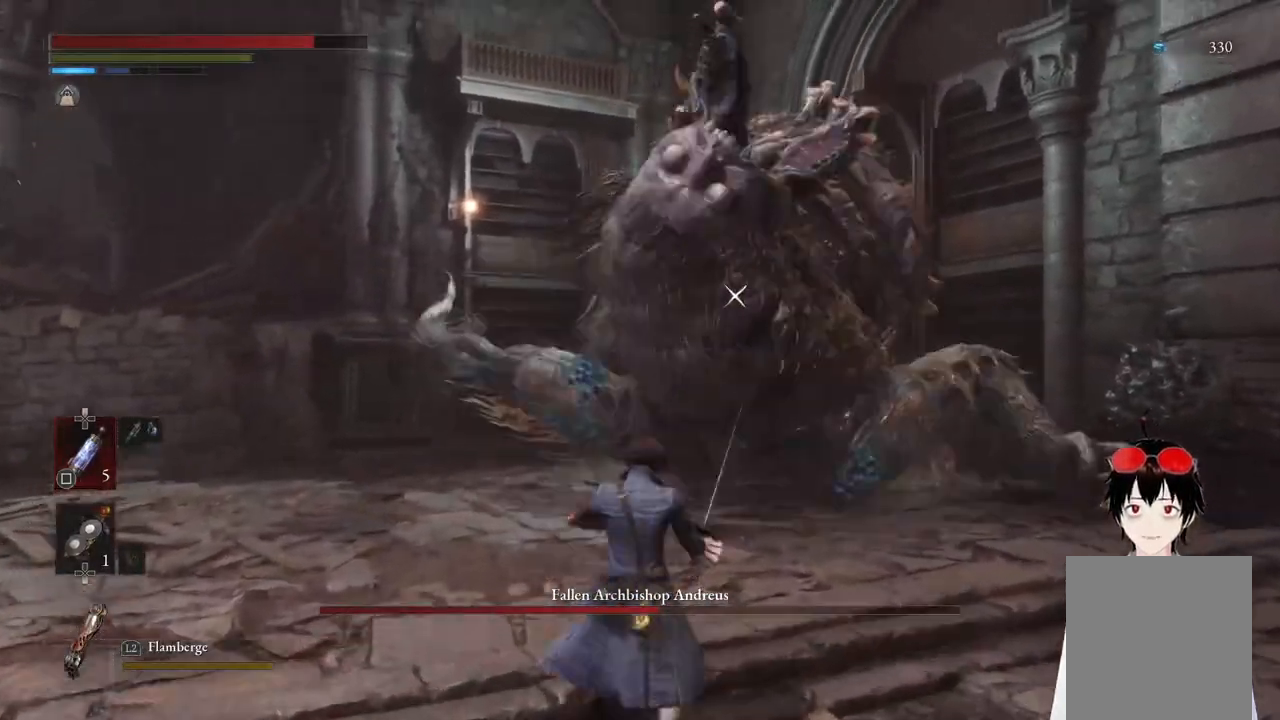
{"buttons": [], "left_stick": "down", "right_stick": "center", "events": [[133, "left_stick", "down-left"], [233, "left_stick", "down"], [317, "L1", "up"]]}
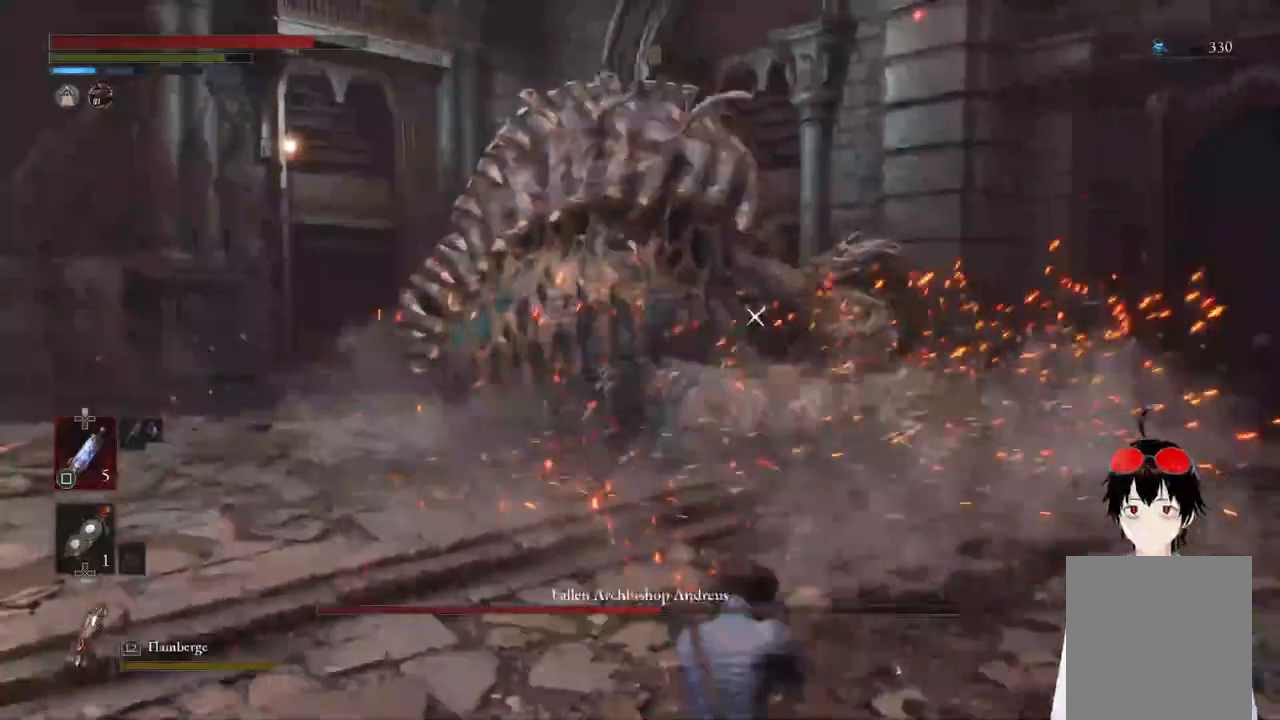
{"buttons": [], "left_stick": "center", "right_stick": "center", "events": [[100, "left_stick", "center"], [150, "left_stick", "up"], [333, "left_stick", "center"]]}
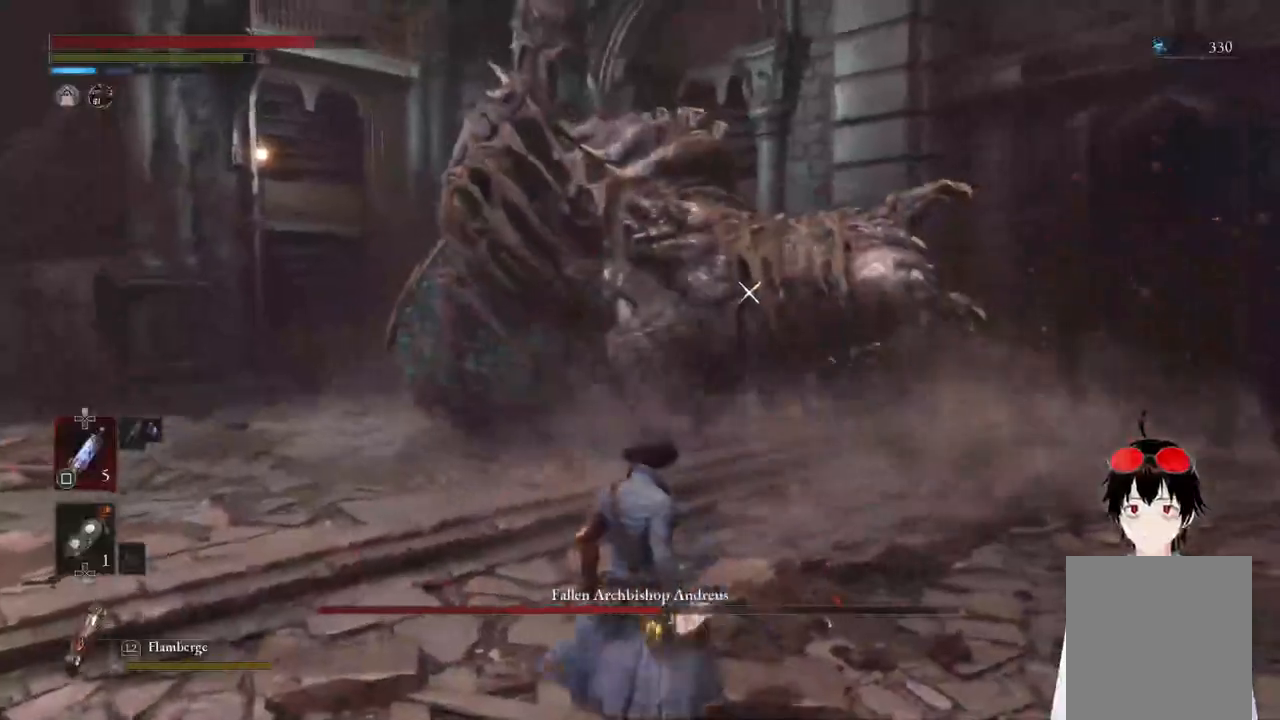
{"buttons": [], "left_stick": "center", "right_stick": "center", "events": [[117, "L1", "down"], [500, "L1", "up"]]}
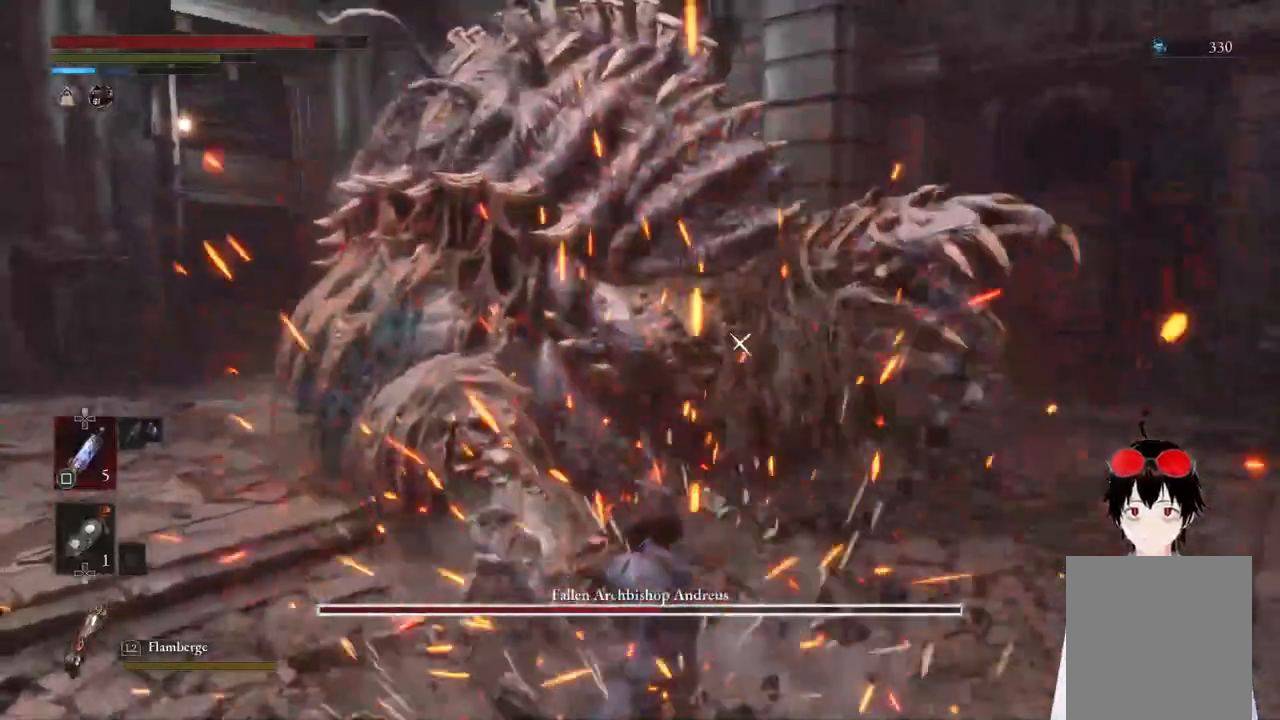
{"buttons": [], "left_stick": "center", "right_stick": "center", "events": [[33, "left_stick", "up-right"], [183, "R1", "down"], [250, "left_stick", "center"], [300, "R1", "up"]]}
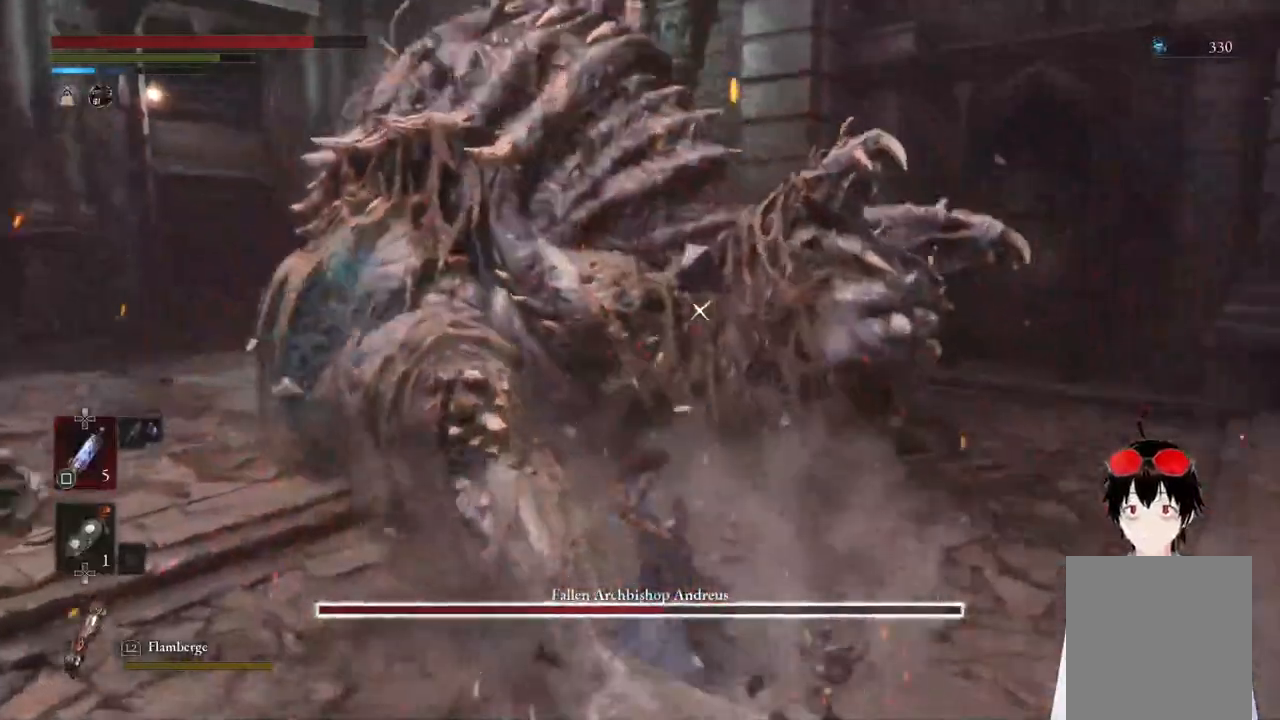
{"buttons": [], "left_stick": "center", "right_stick": "center", "events": []}
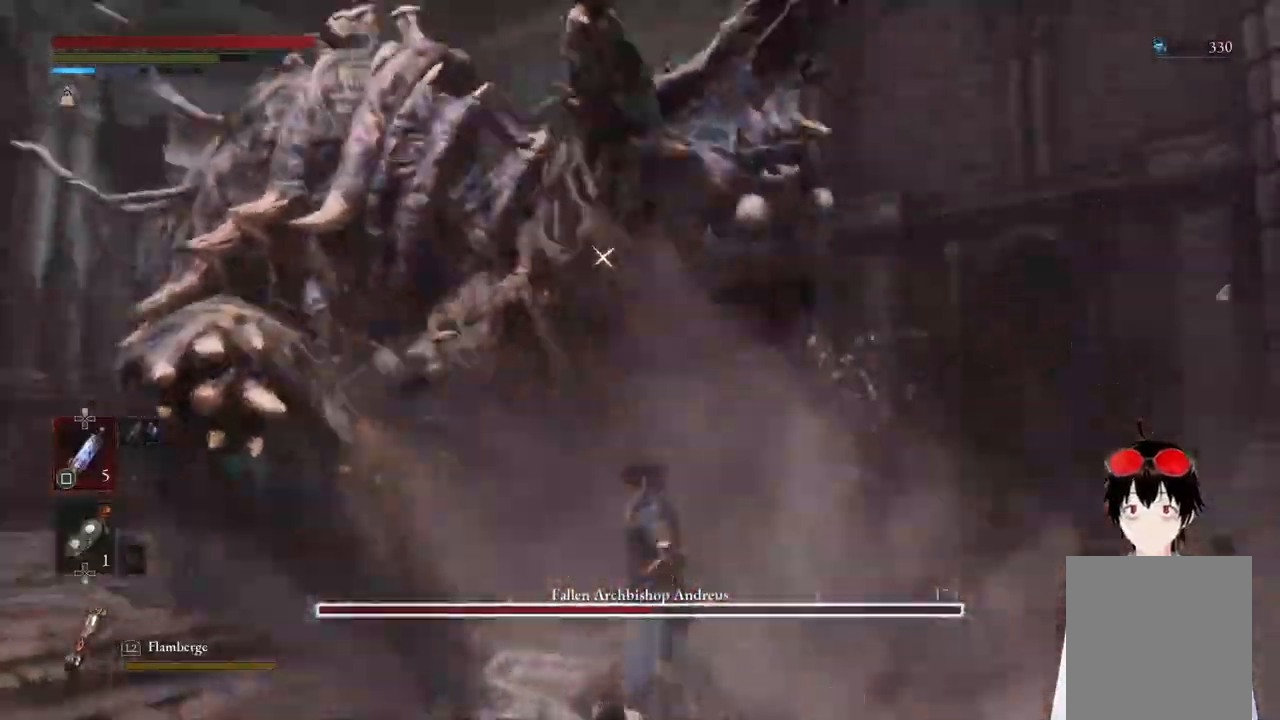
{"buttons": ["L1"], "left_stick": "down-right", "right_stick": "center", "events": [[117, "left_stick", "down"], [433, "L1", "down"], [450, "left_stick", "down-right"]]}
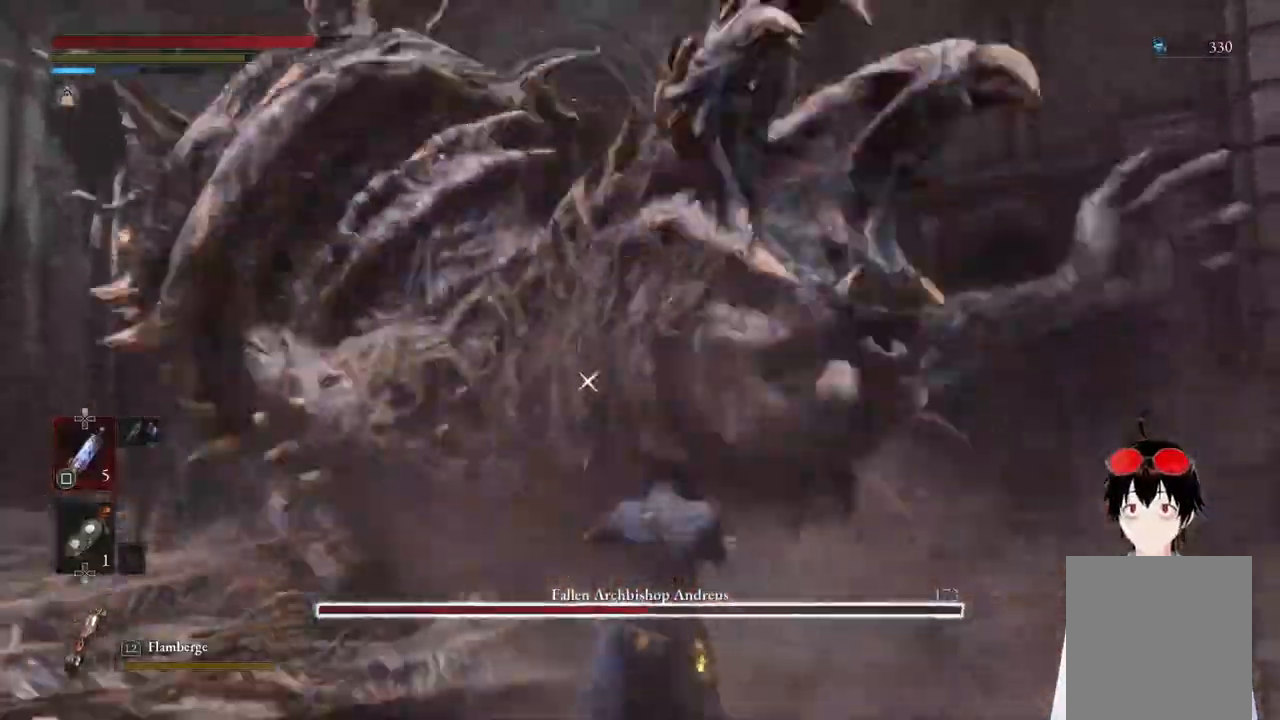
{"buttons": [], "left_stick": "up", "right_stick": "center", "events": [[200, "L1", "up"], [200, "left_stick", "up"]]}
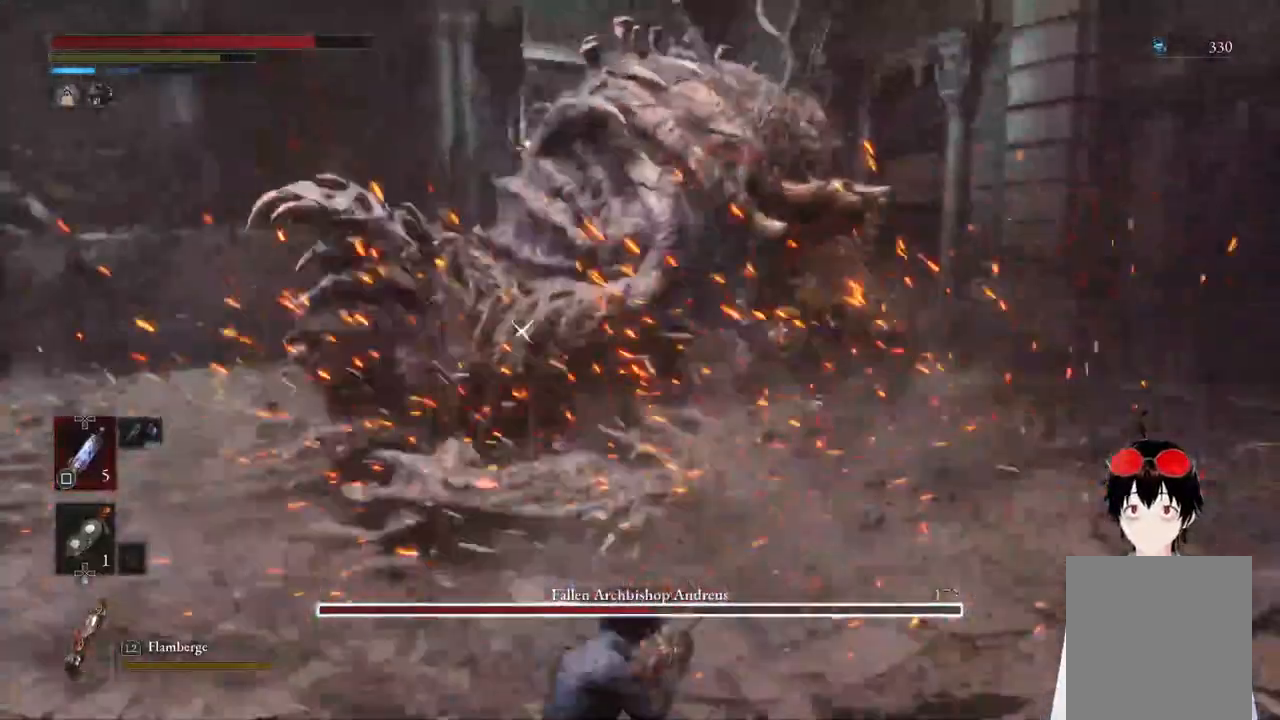
{"buttons": ["R2"], "left_stick": "up", "right_stick": "center", "events": [[50, "R2", "down"]]}
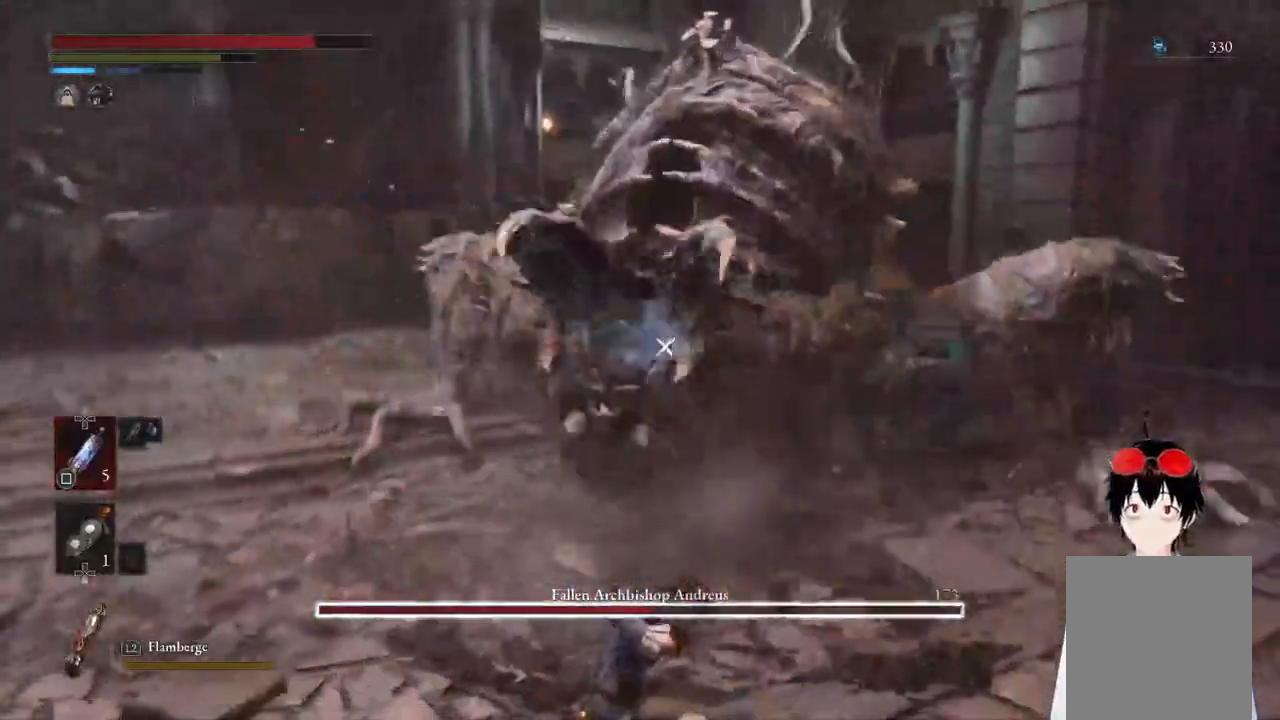
{"buttons": ["R2"], "left_stick": "up-right", "right_stick": "center", "events": [[483, "left_stick", "up-right"]]}
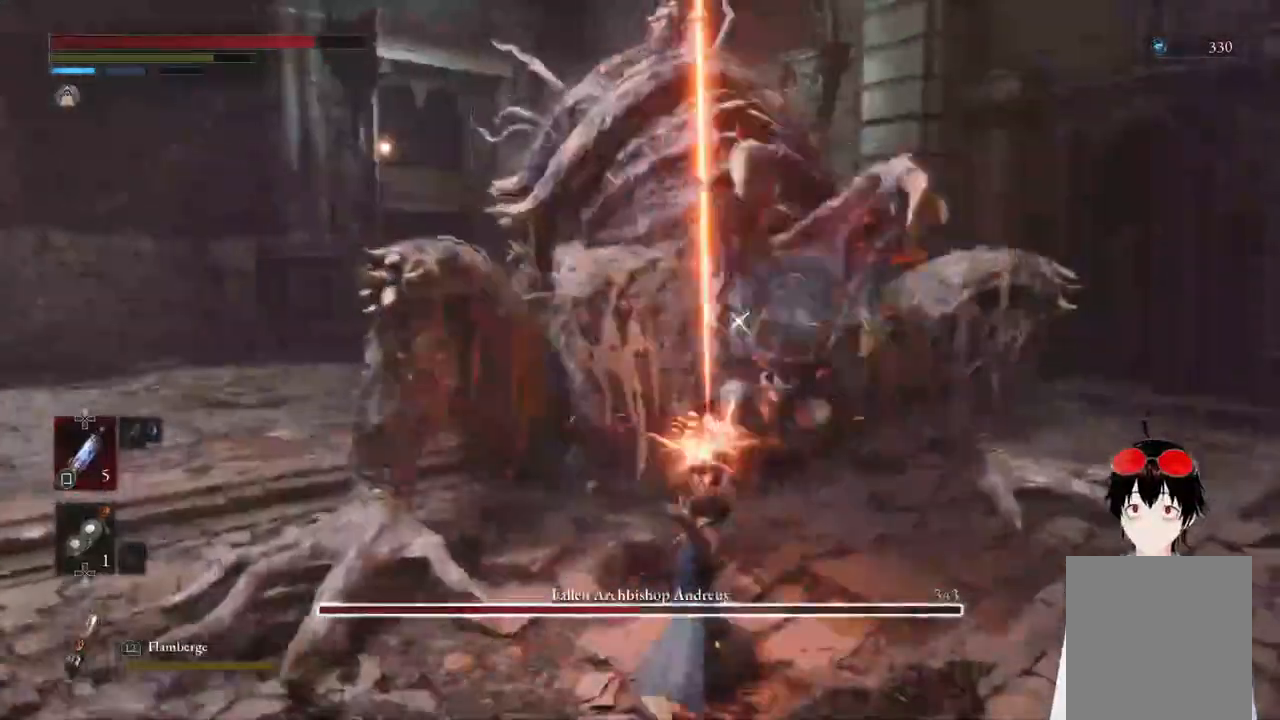
{"buttons": ["R2"], "left_stick": "center", "right_stick": "center", "events": [[500, "left_stick", "center"]]}
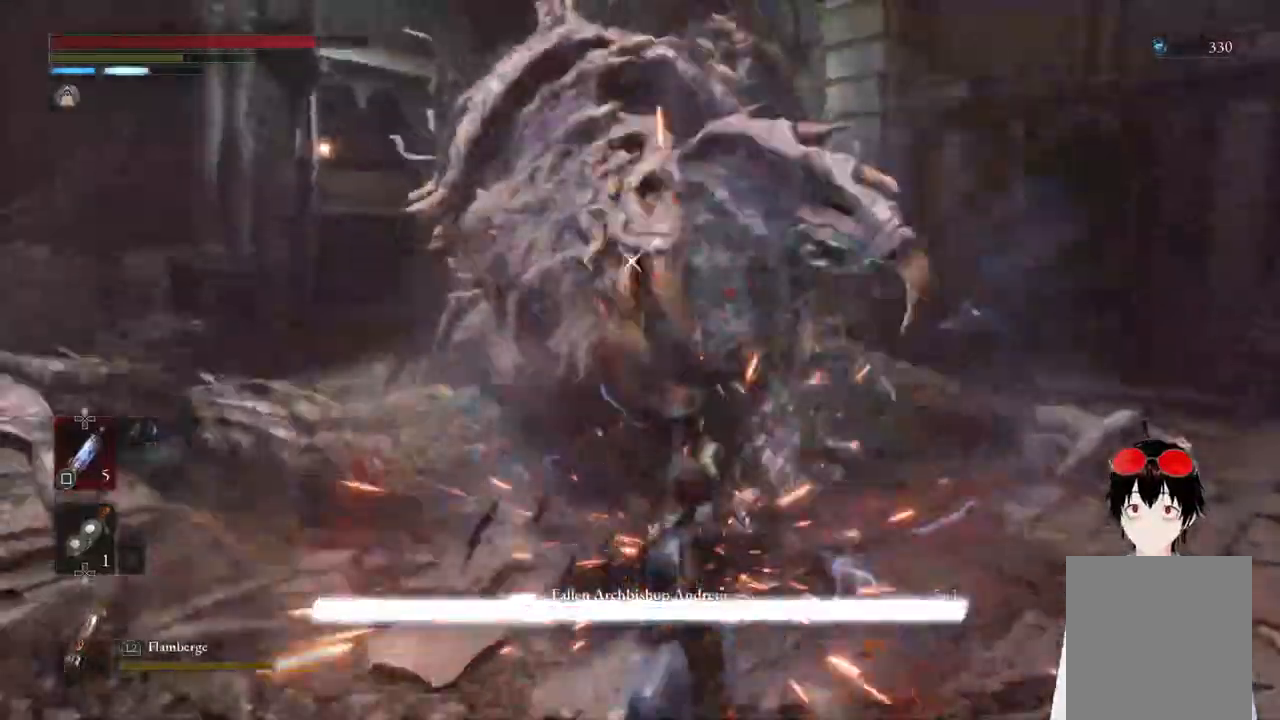
{"buttons": ["L2"], "left_stick": "center", "right_stick": "center", "events": [[33, "R2", "up"], [167, "L2", "down"]]}
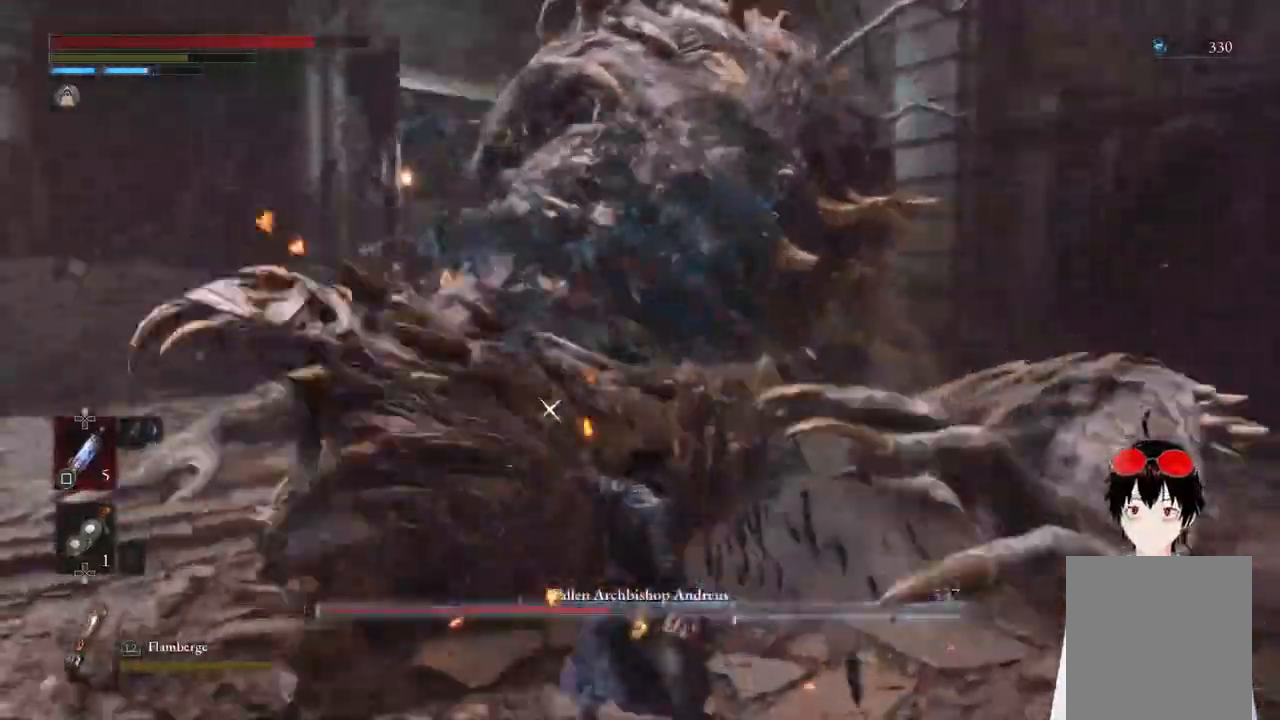
{"buttons": ["L2"], "left_stick": "down-right", "right_stick": "center", "events": [[367, "left_stick", "down-right"]]}
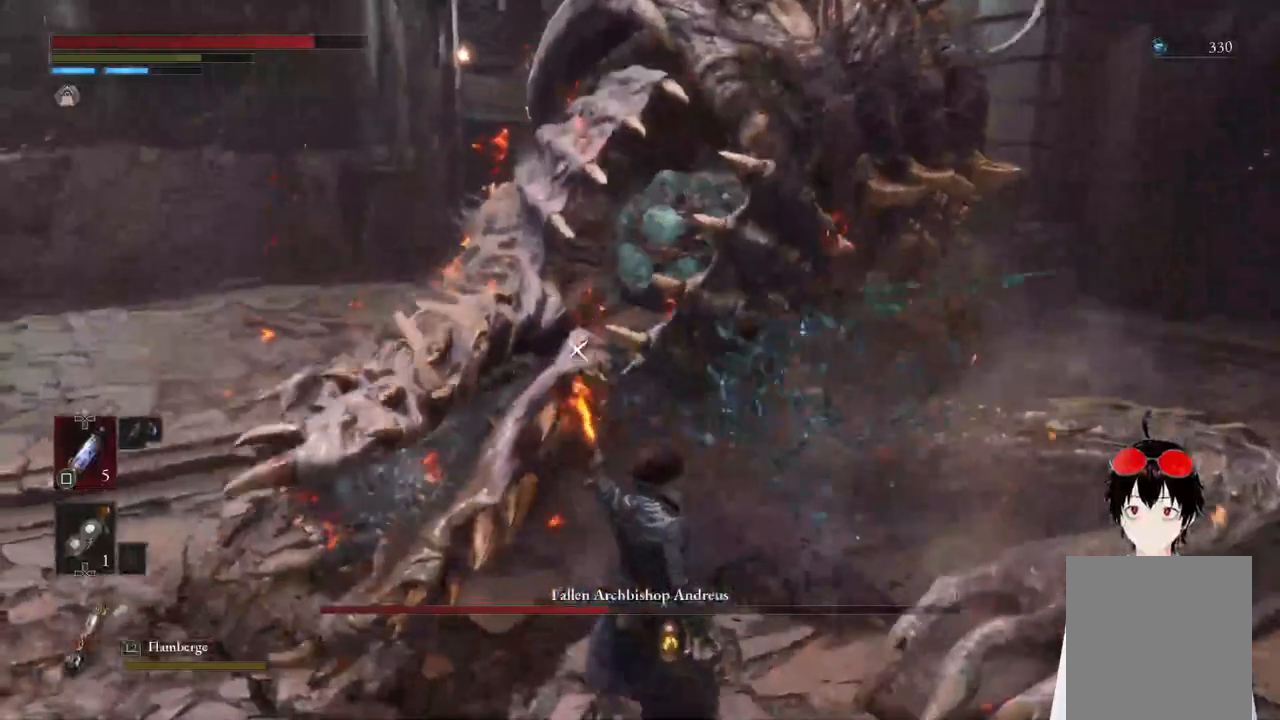
{"buttons": ["L2"], "left_stick": "center", "right_stick": "center", "events": [[133, "left_stick", "center"]]}